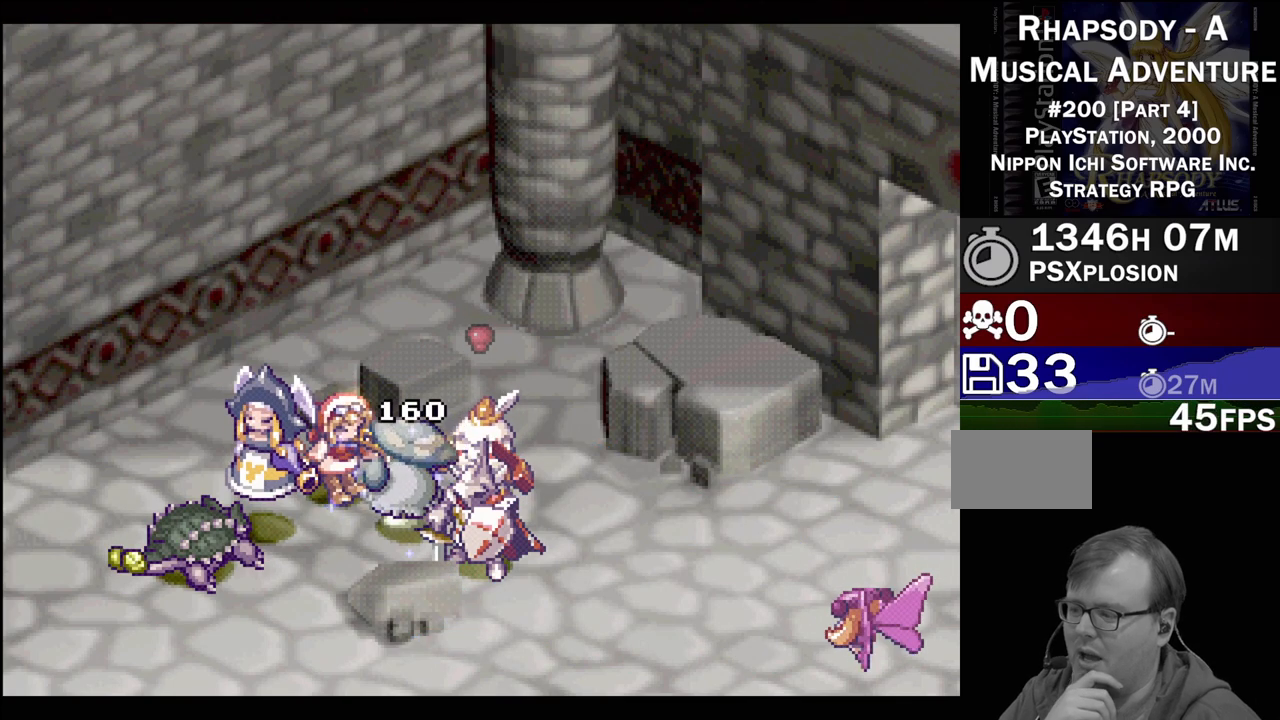
Gameplay with a controller (PlayStation layout); each line is a JSON object with the inputs held at the frame after it. "events" lists button and stick changes between this image and that frame as [ms after this image, input, new state], when the widget could be followed in between. Not read: L3 R3.
{"buttons": ["CIRCLE"], "events": [[50, "CIRCLE", "up"], [150, "CIRCLE", "down"], [317, "CIRCLE", "up"], [417, "CIRCLE", "down"]]}
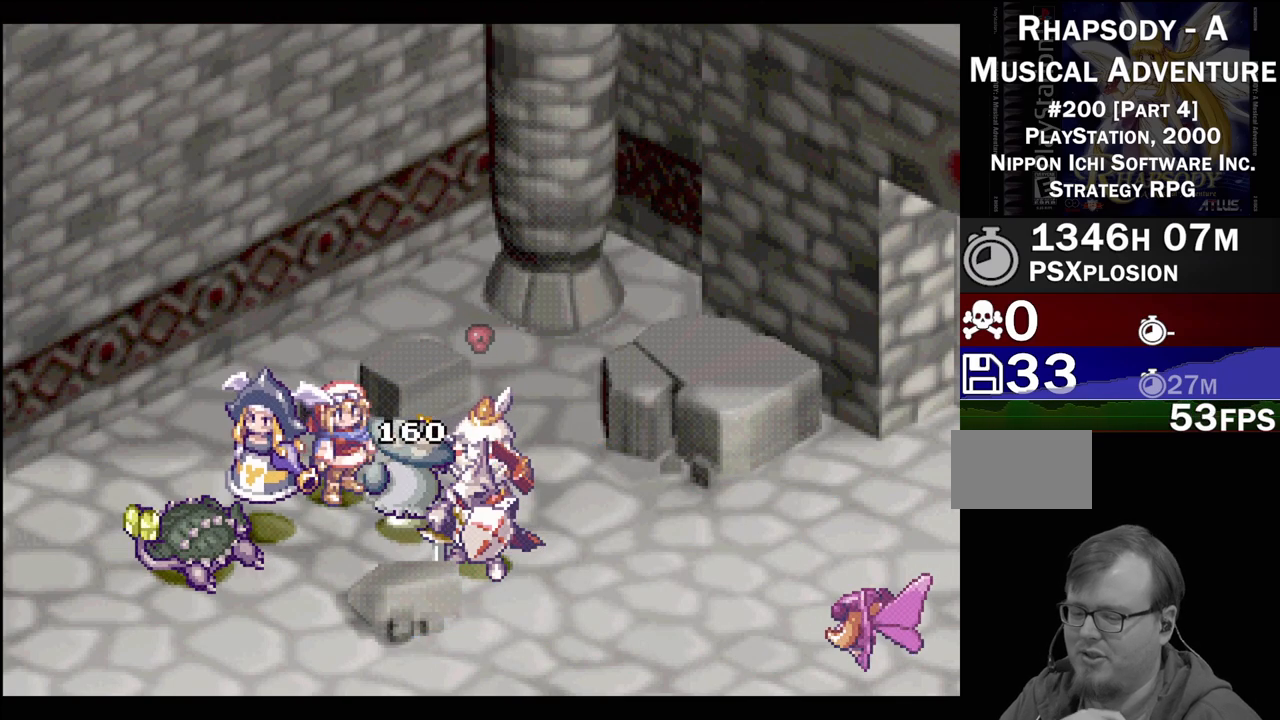
{"buttons": [], "events": [[67, "CIRCLE", "up"], [200, "CIRCLE", "down"], [367, "CIRCLE", "up"]]}
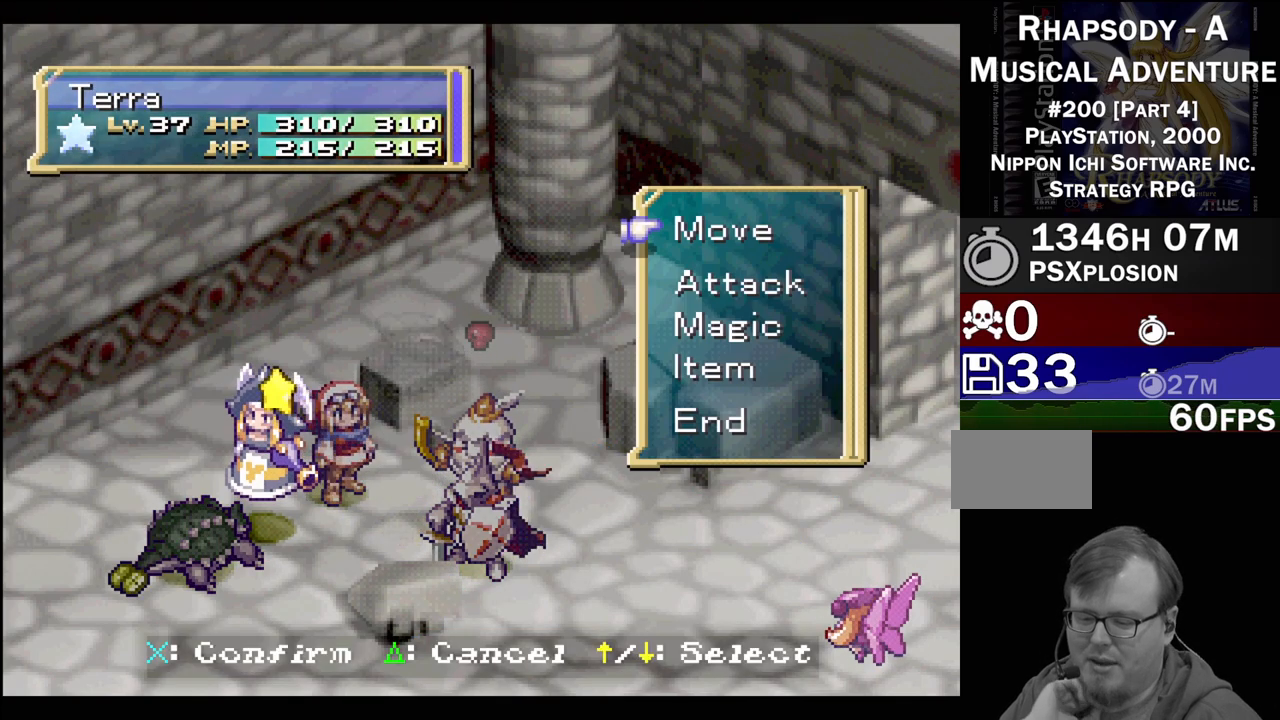
{"buttons": [], "events": [[17, "CIRCLE", "down"], [150, "CIRCLE", "up"], [267, "CIRCLE", "down"], [433, "CIRCLE", "up"]]}
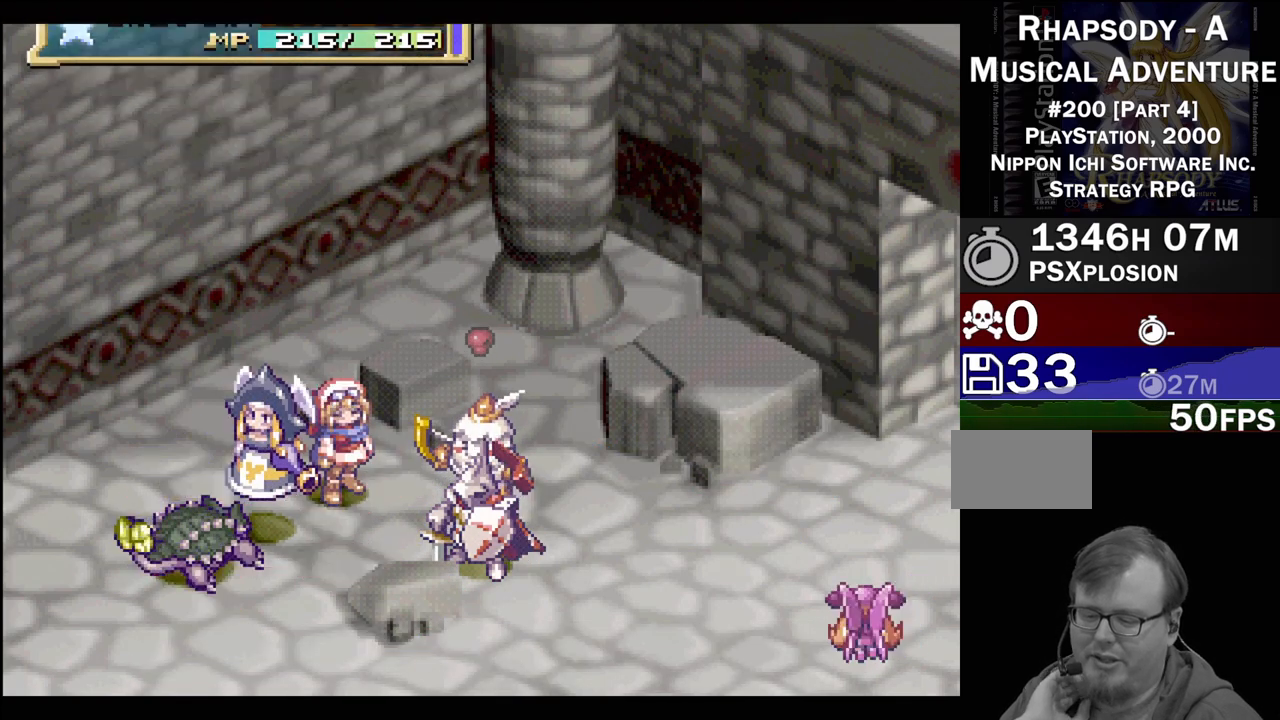
{"buttons": ["CIRCLE"], "events": [[50, "CIRCLE", "down"], [200, "CIRCLE", "up"], [317, "CIRCLE", "down"]]}
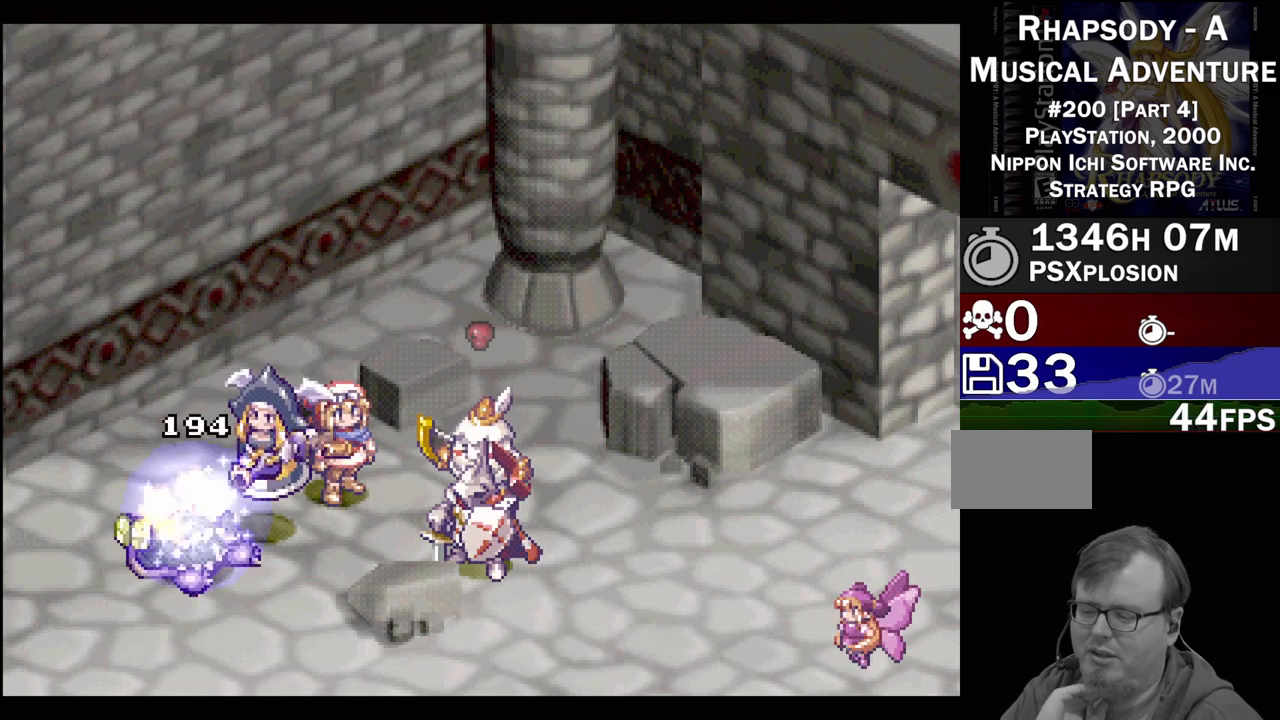
{"buttons": ["CIRCLE"], "events": [[50, "CIRCLE", "up"], [100, "CIRCLE", "down"], [233, "CIRCLE", "up"], [367, "CIRCLE", "down"]]}
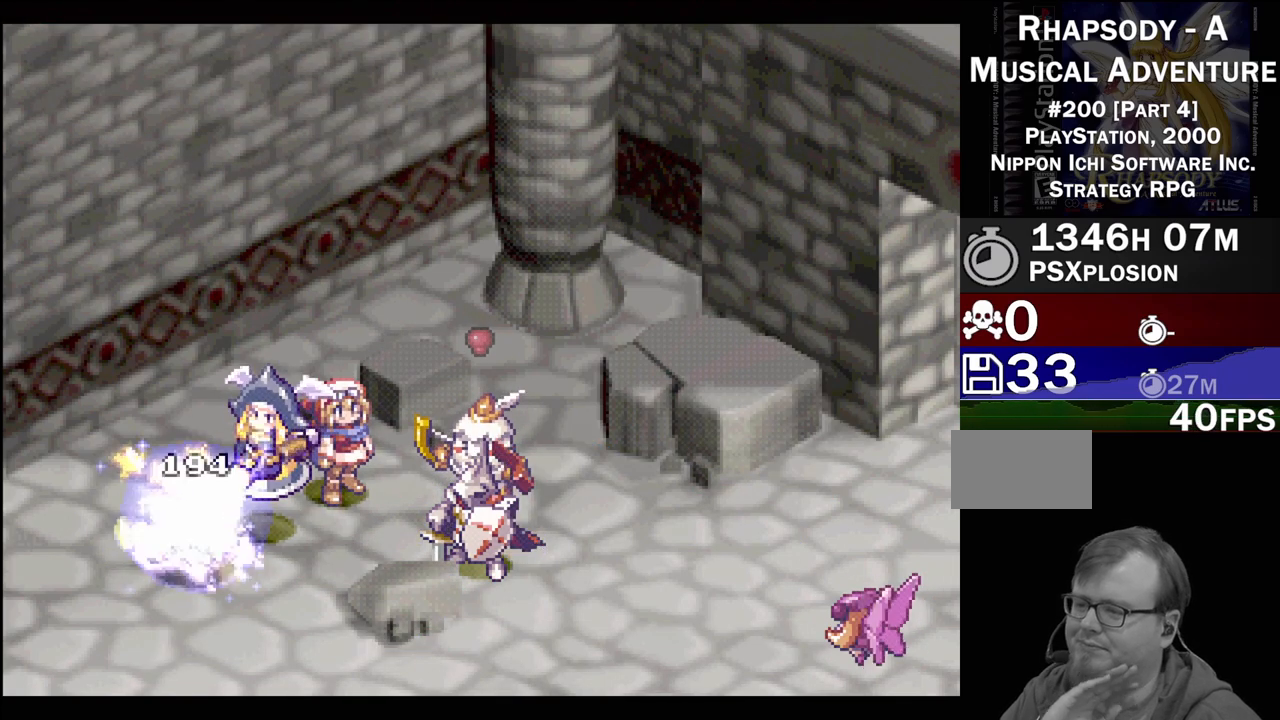
{"buttons": ["CIRCLE"], "events": [[17, "CIRCLE", "up"], [167, "CIRCLE", "down"], [333, "CIRCLE", "up"], [433, "CIRCLE", "down"]]}
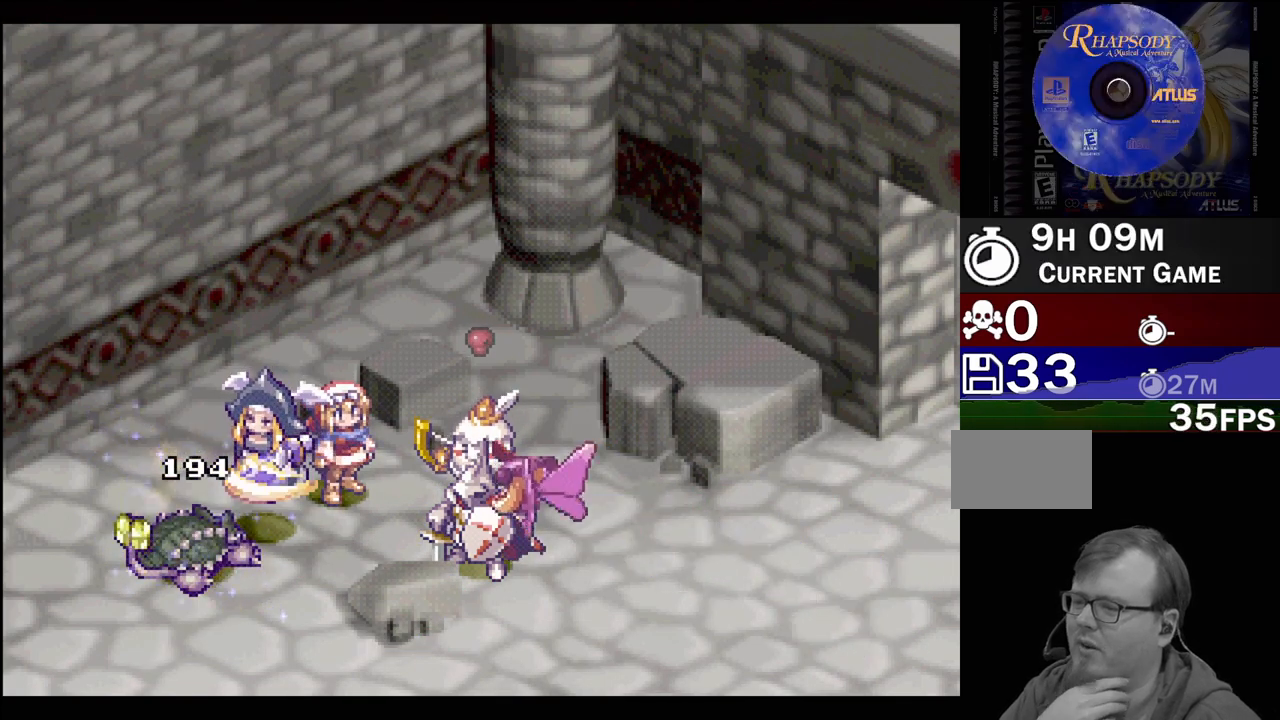
{"buttons": ["CIRCLE"], "events": [[100, "CIRCLE", "up"], [200, "CIRCLE", "down"], [383, "CIRCLE", "up"], [500, "CIRCLE", "down"]]}
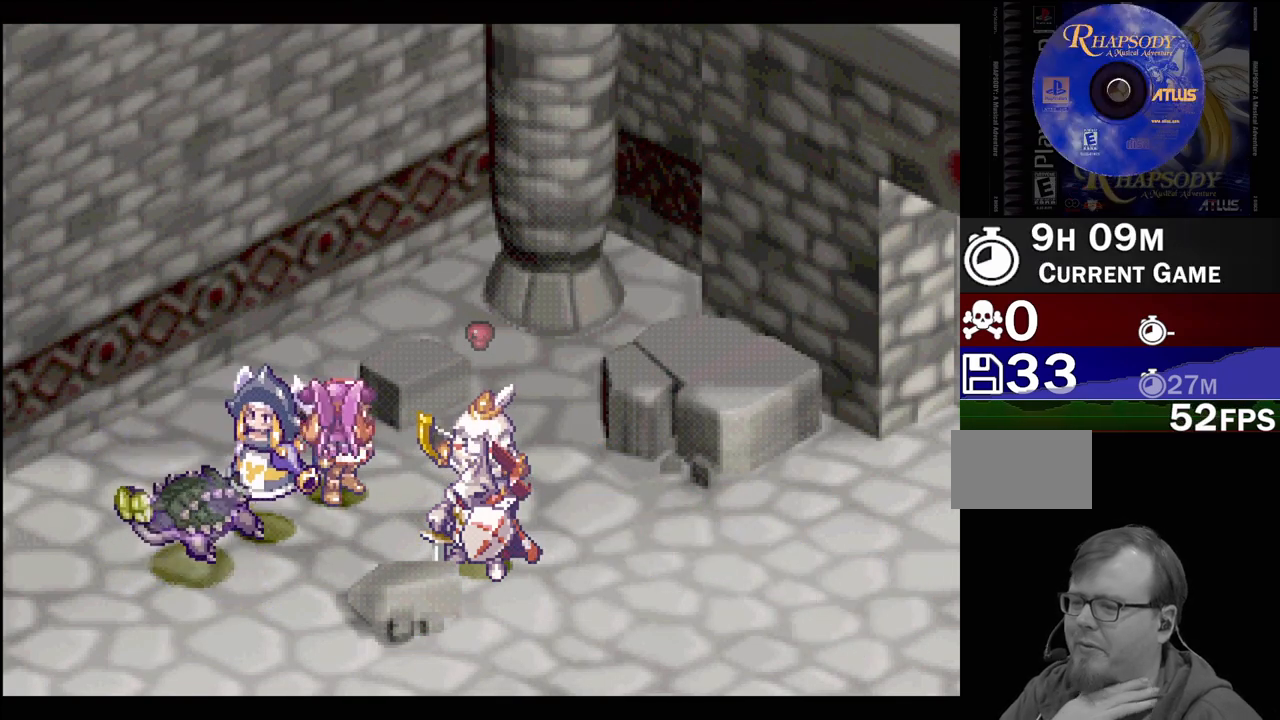
{"buttons": [], "events": [[133, "CIRCLE", "up"], [233, "CIRCLE", "down"], [383, "CIRCLE", "up"]]}
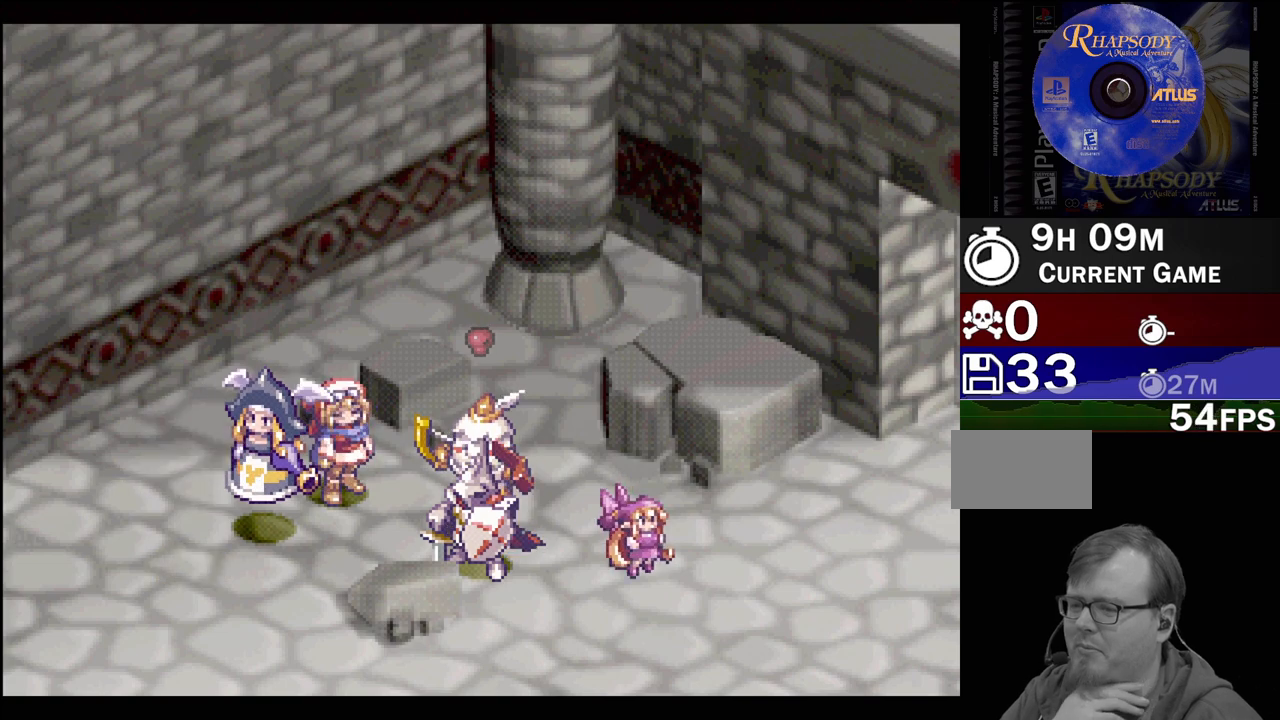
{"buttons": [], "events": [[183, "CIRCLE", "down"], [267, "CIRCLE", "up"]]}
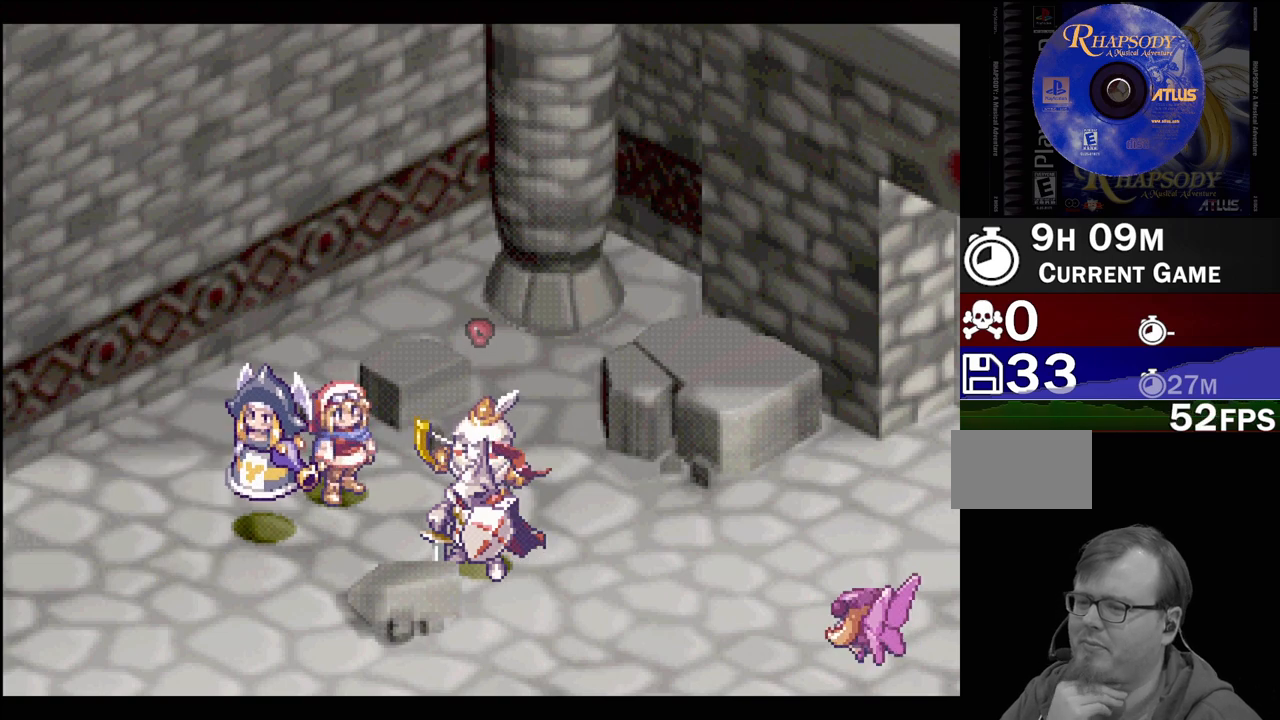
{"buttons": [], "events": []}
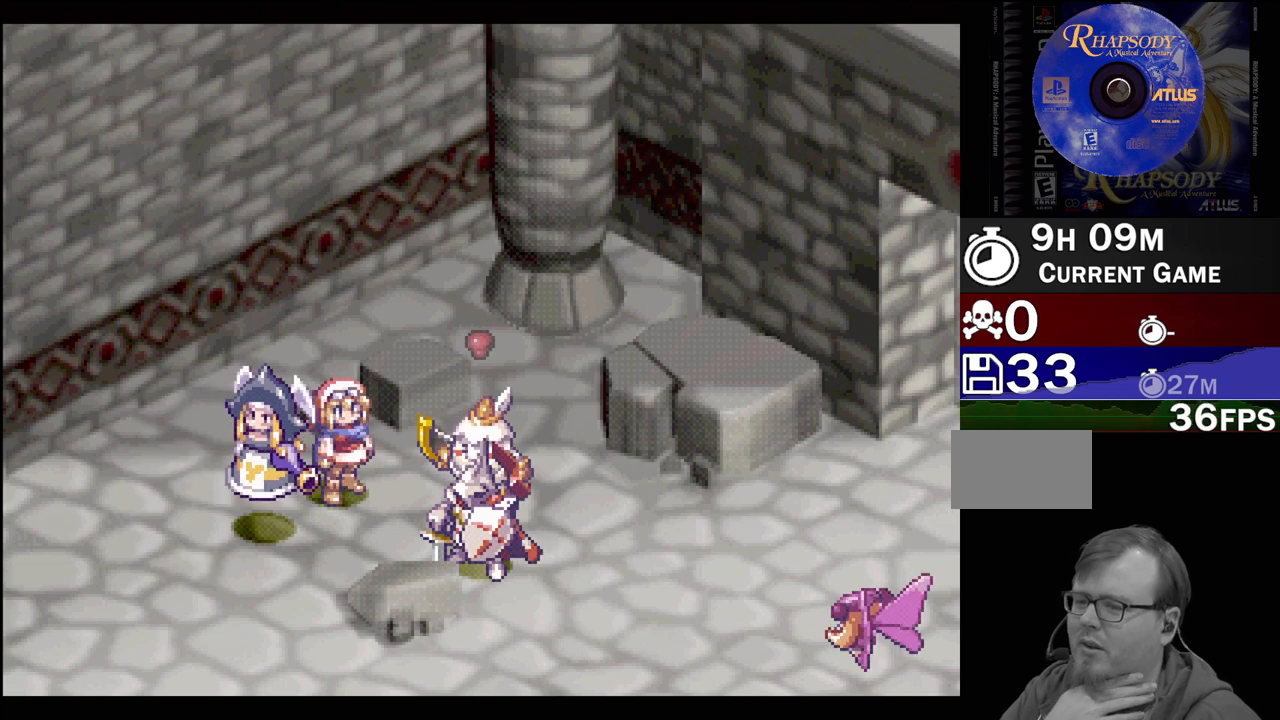
{"buttons": [], "events": []}
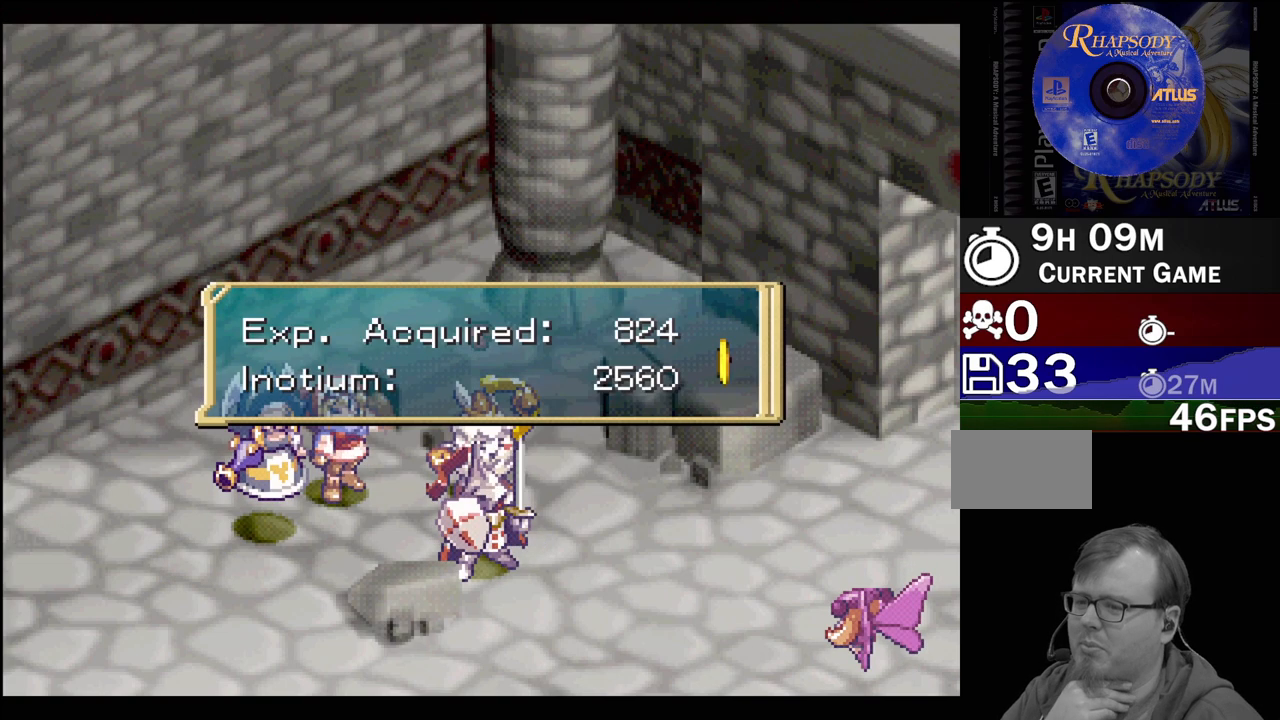
{"buttons": ["CROSS"], "events": [[350, "CROSS", "down"]]}
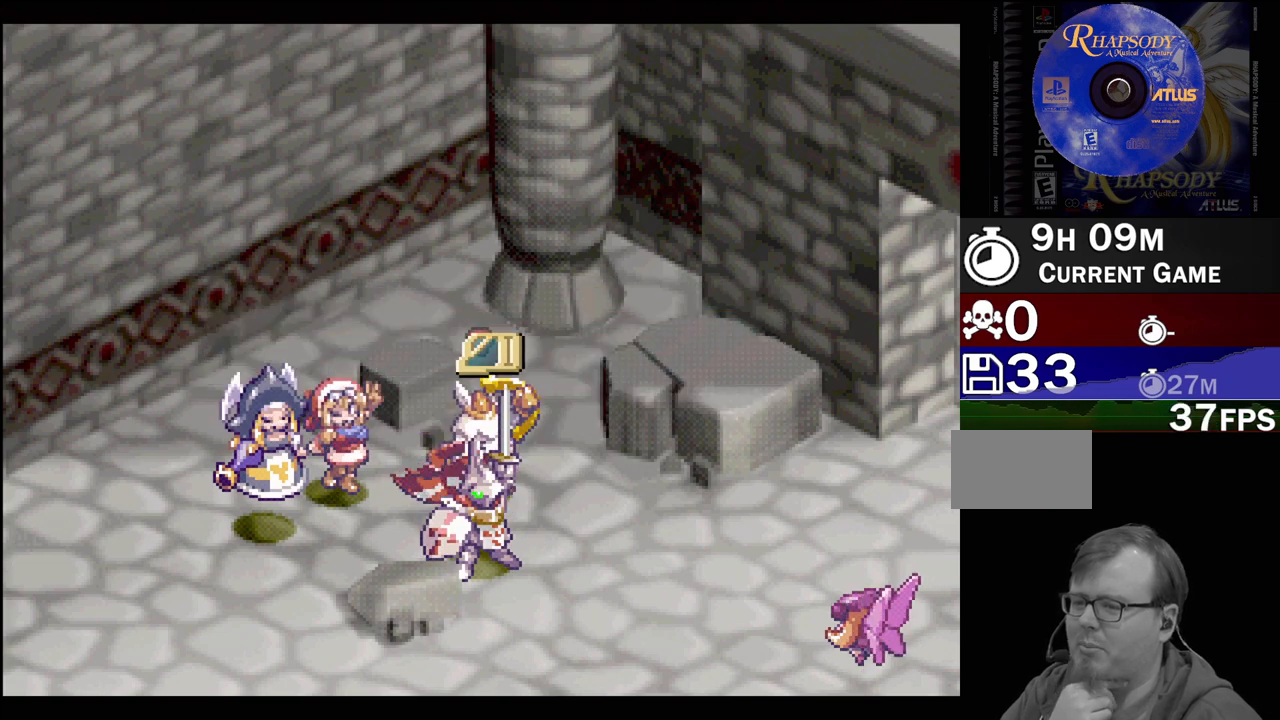
{"buttons": [], "events": [[17, "CROSS", "up"]]}
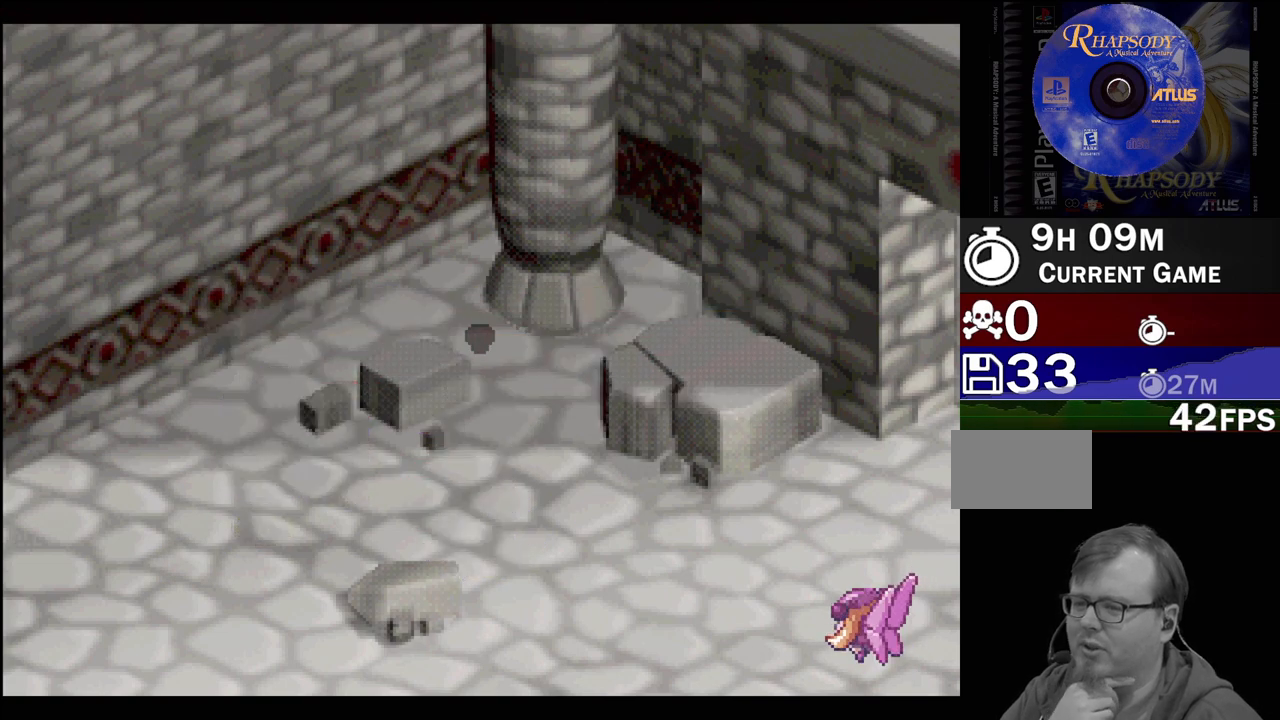
{"buttons": [], "events": []}
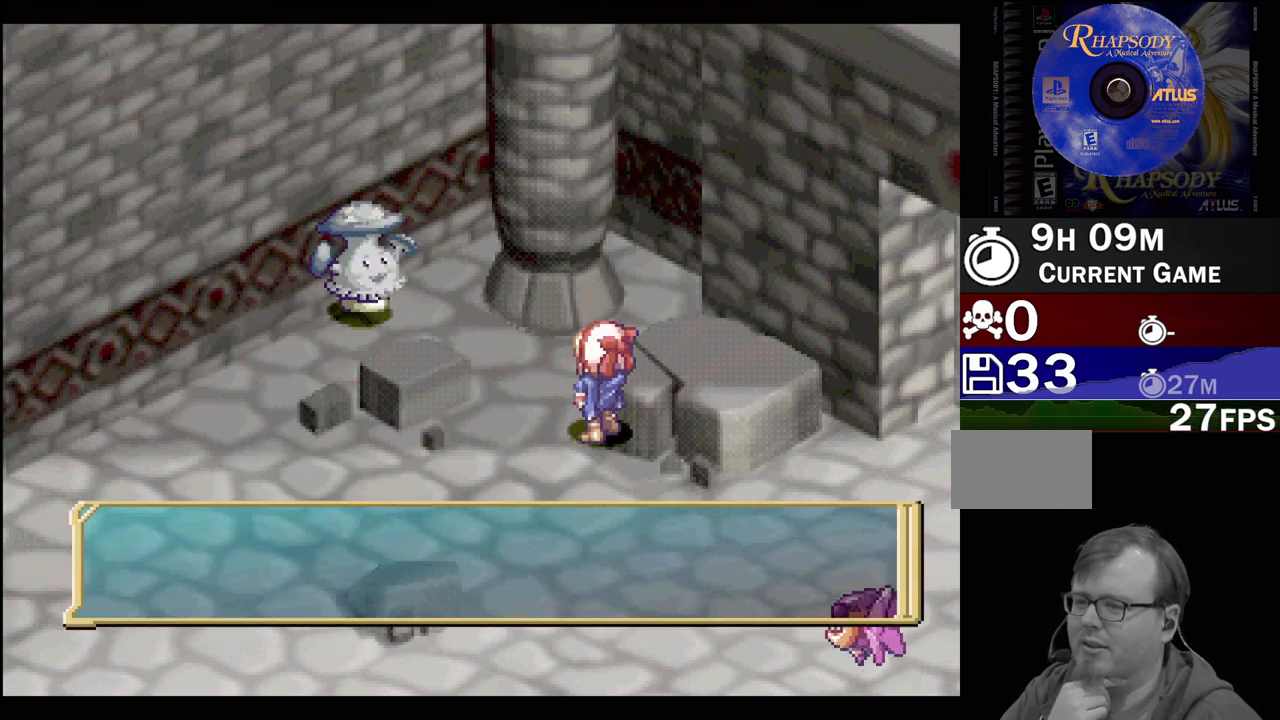
{"buttons": [], "events": []}
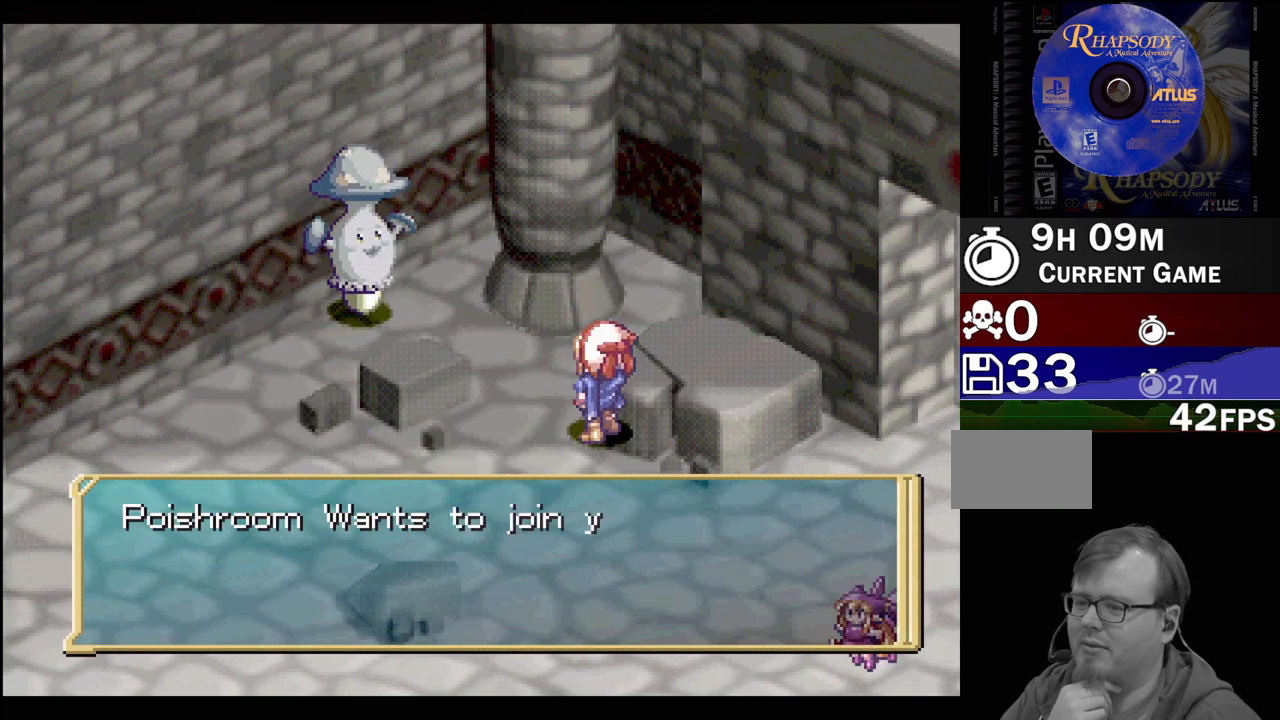
{"buttons": [], "events": []}
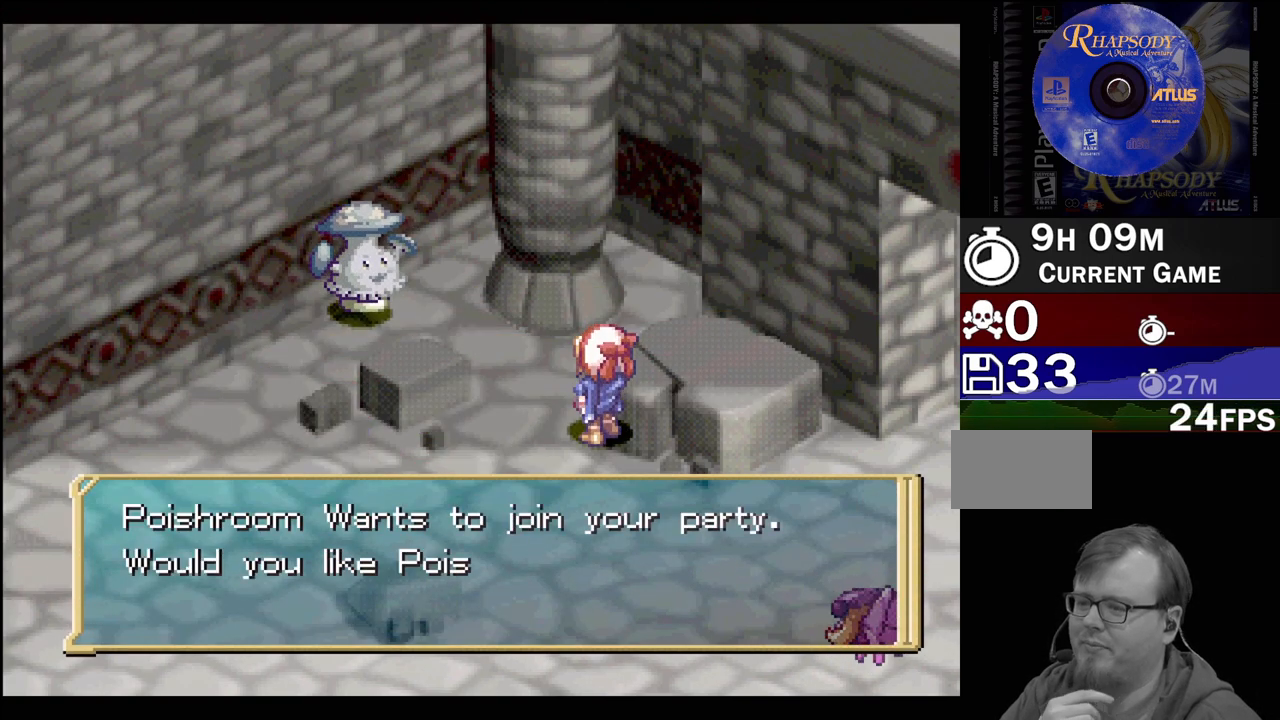
{"buttons": [], "events": []}
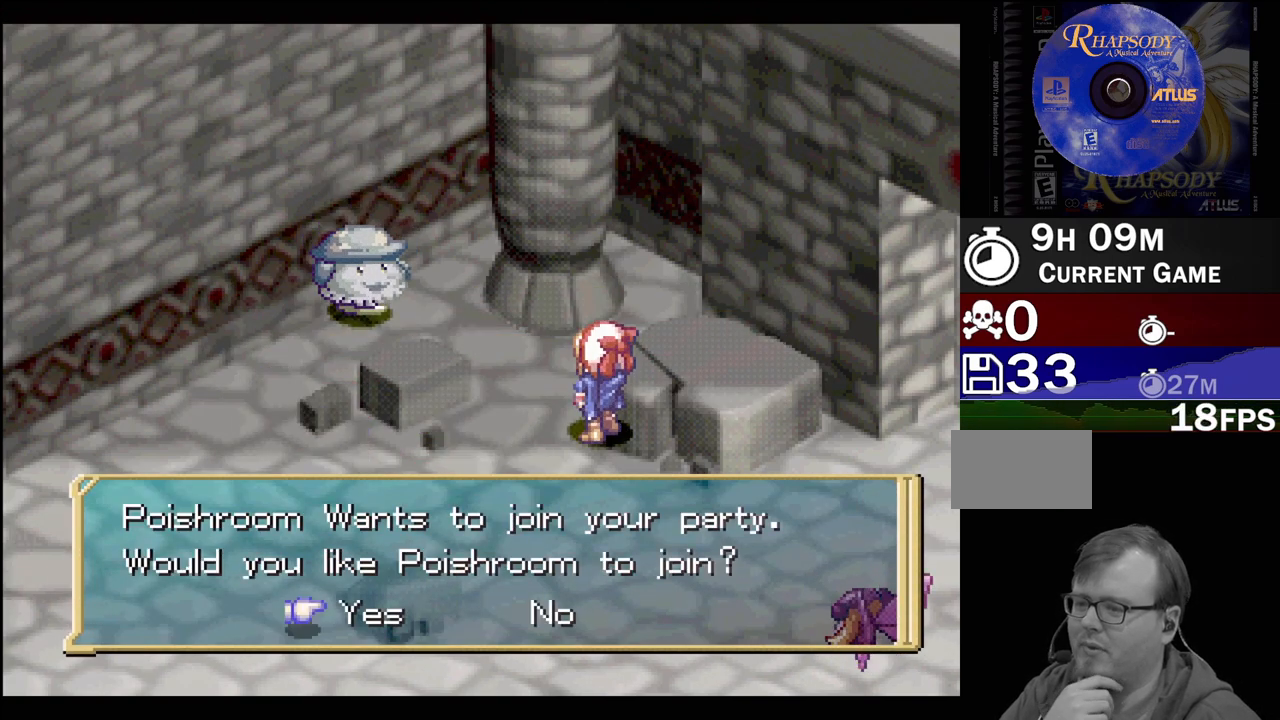
{"buttons": [], "events": []}
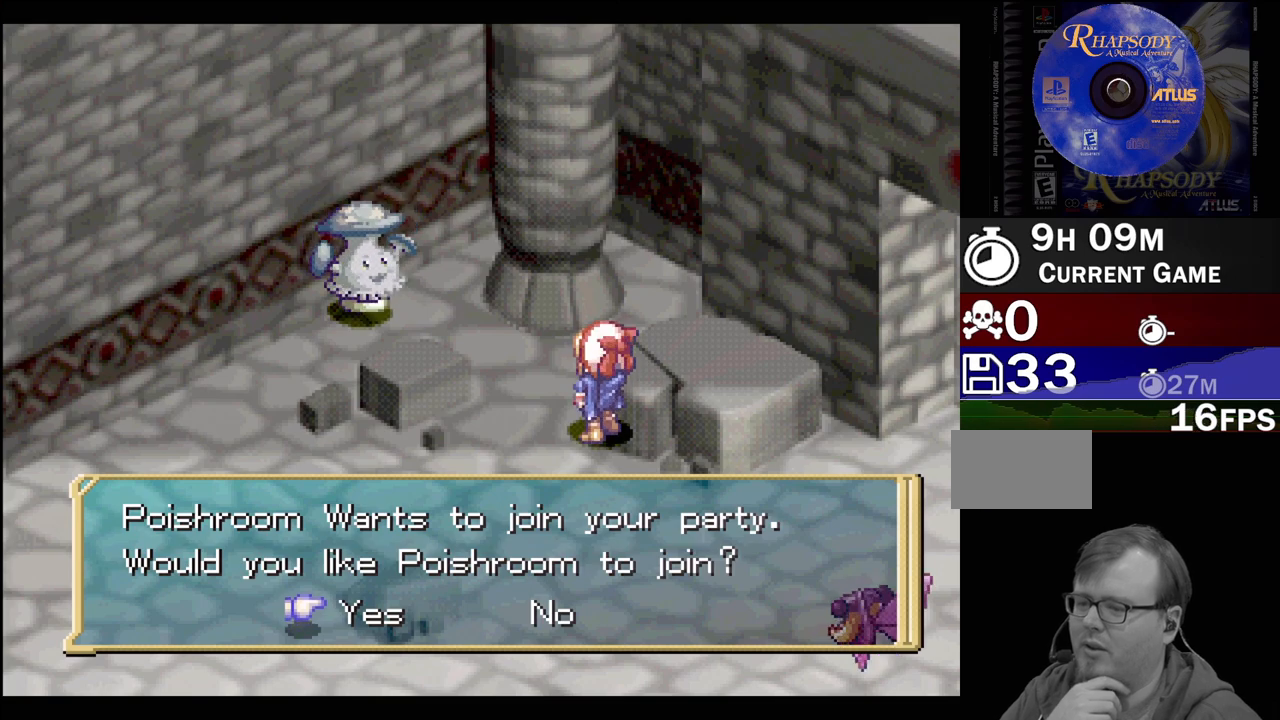
{"buttons": ["CROSS"], "events": [[333, "CROSS", "down"]]}
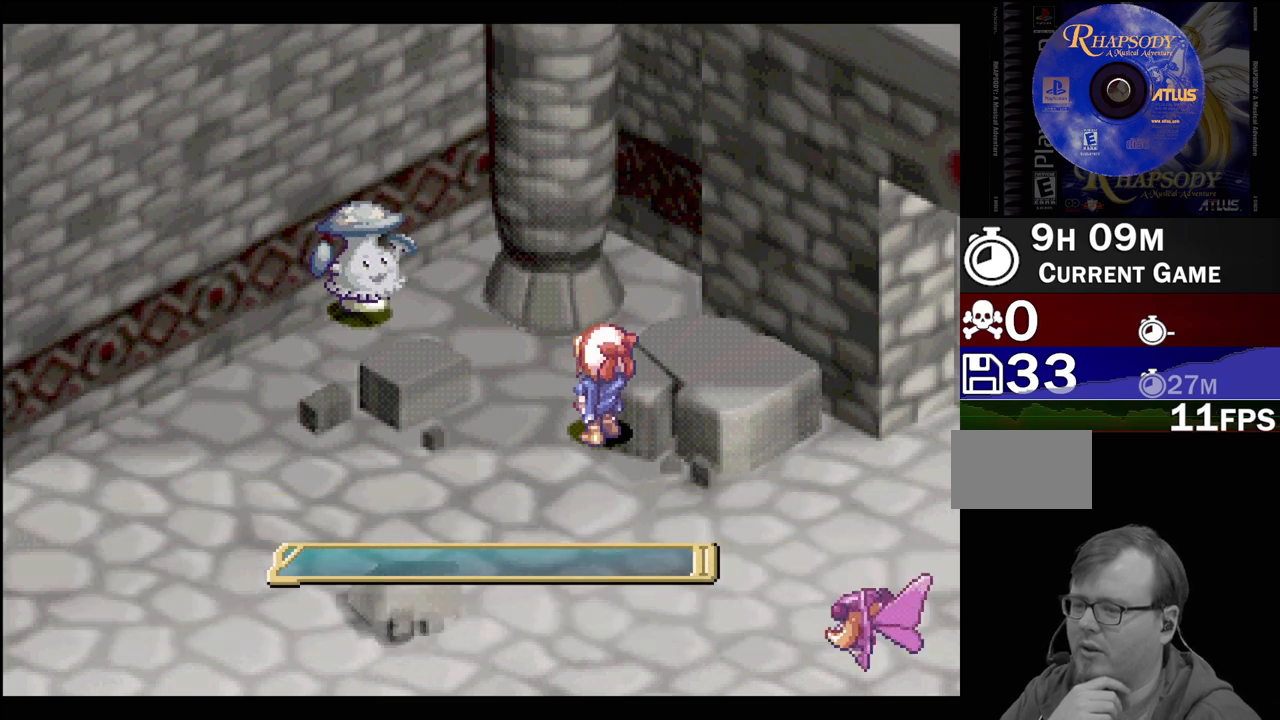
{"buttons": [], "events": [[33, "CROSS", "up"]]}
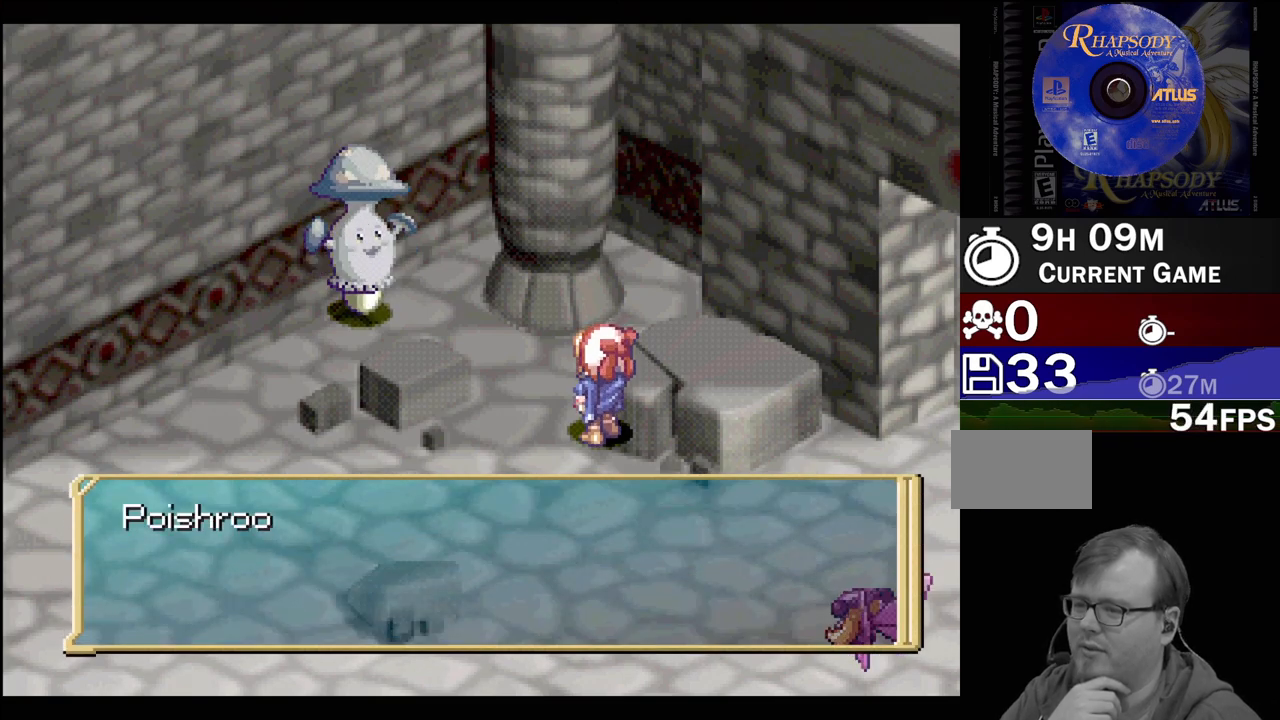
{"buttons": [], "events": [[250, "CROSS", "down"], [400, "CROSS", "up"]]}
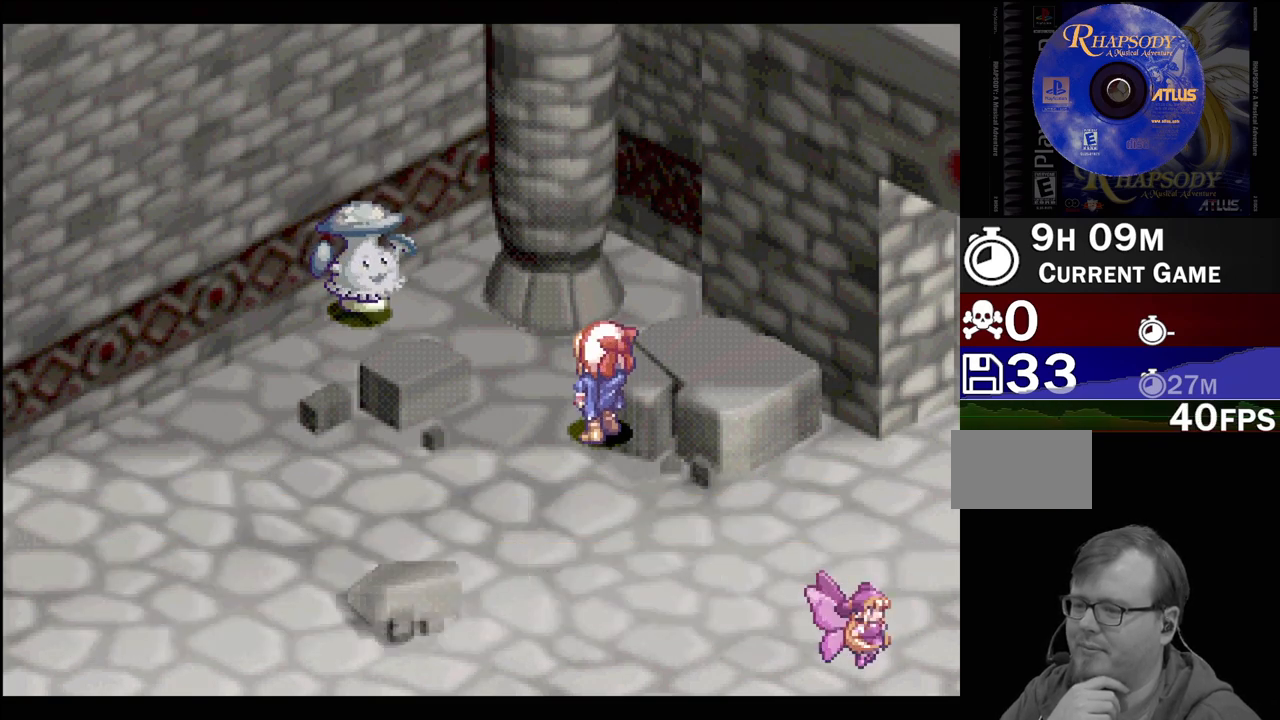
{"buttons": [], "events": []}
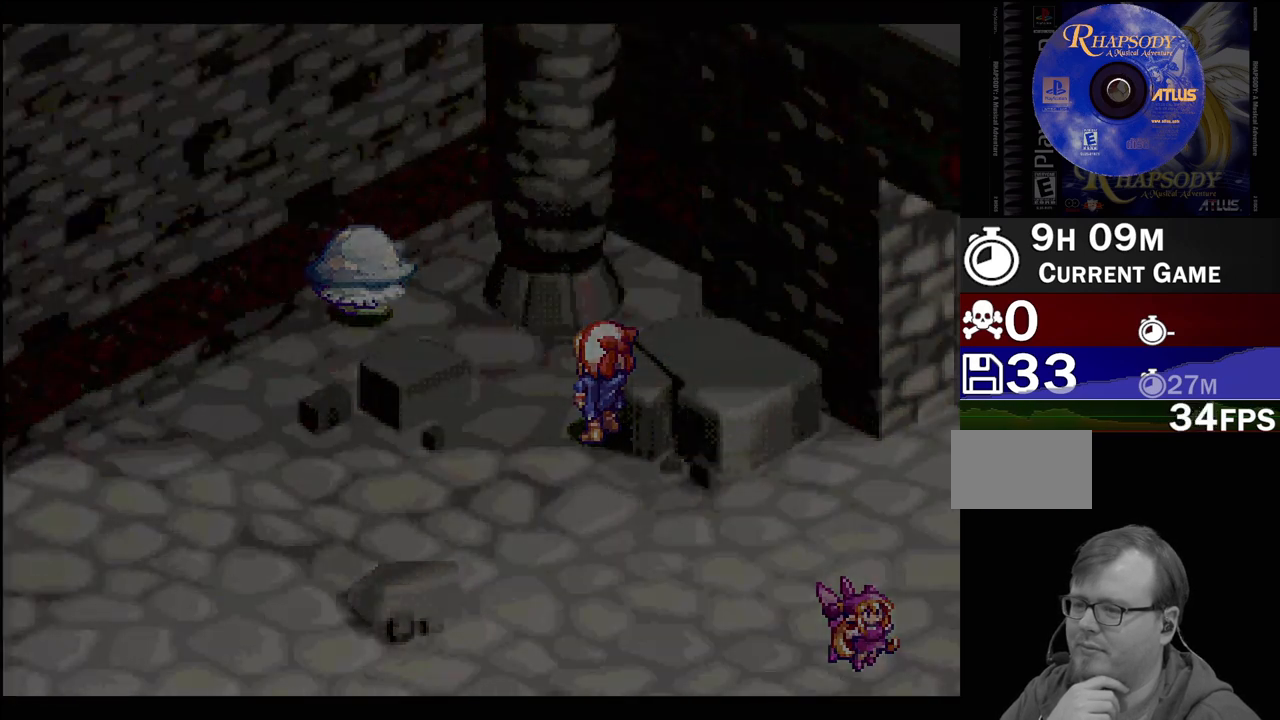
{"buttons": [], "events": []}
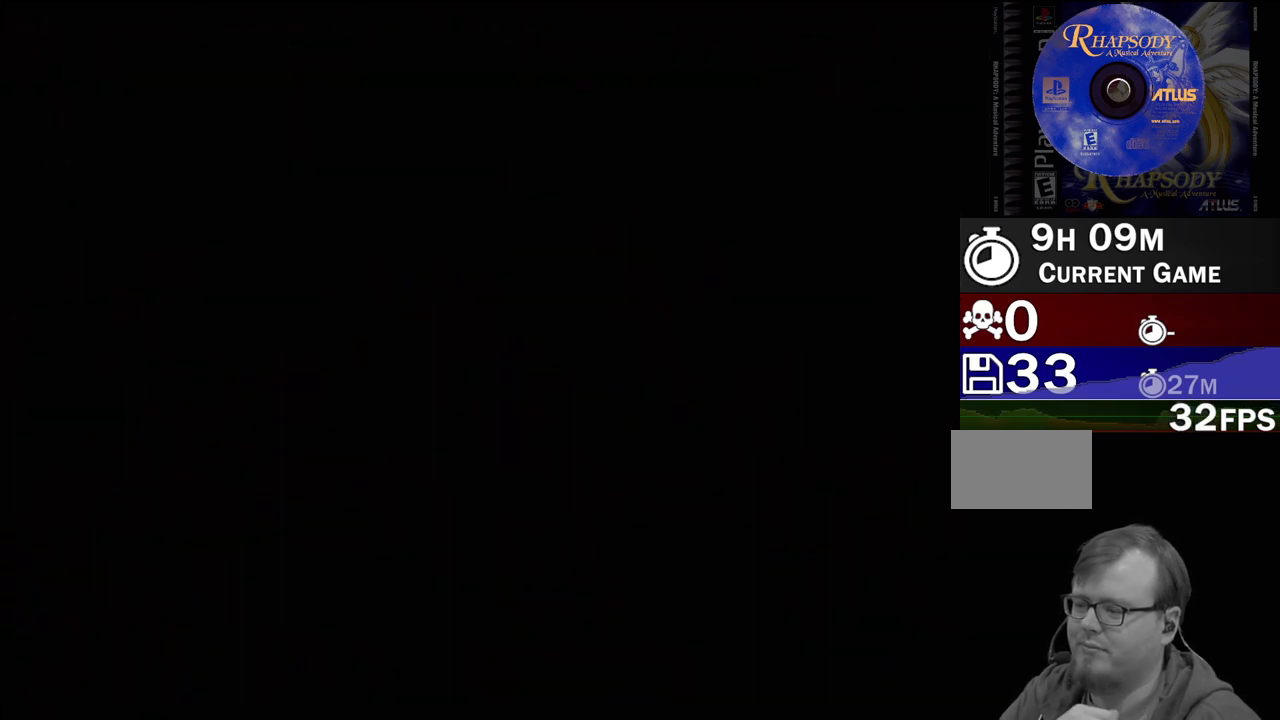
{"buttons": [], "events": []}
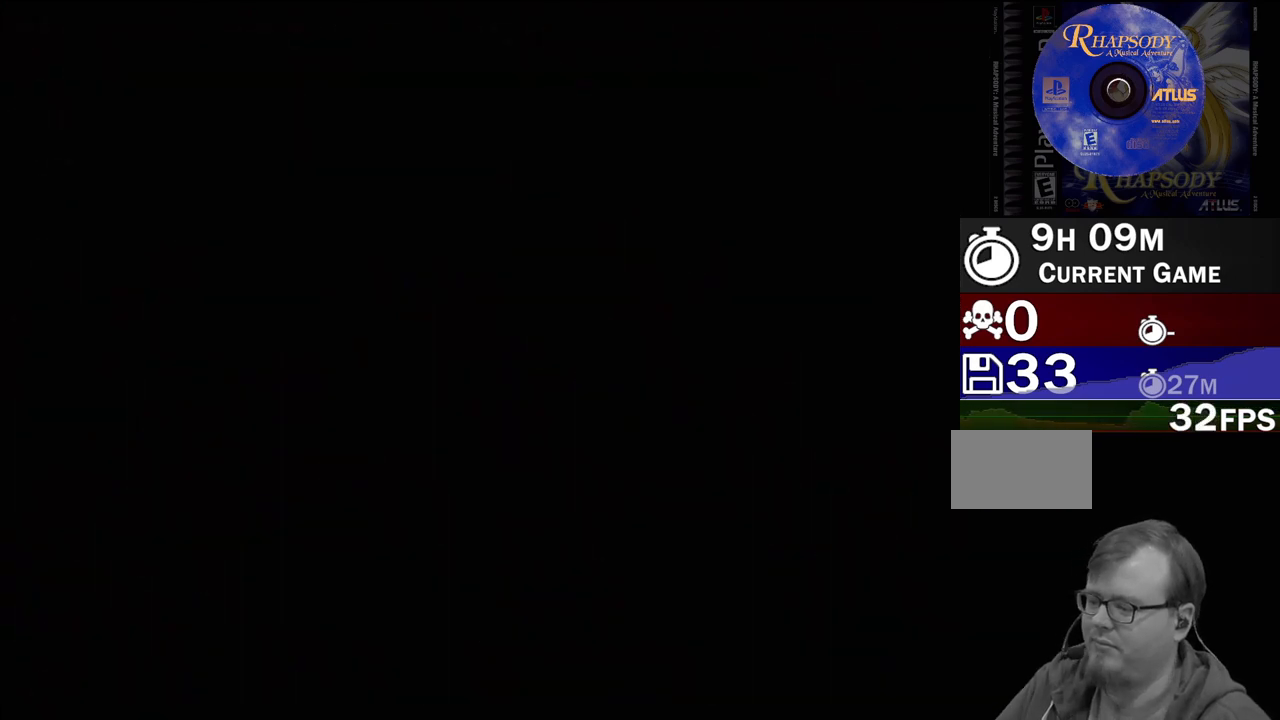
{"buttons": [], "events": []}
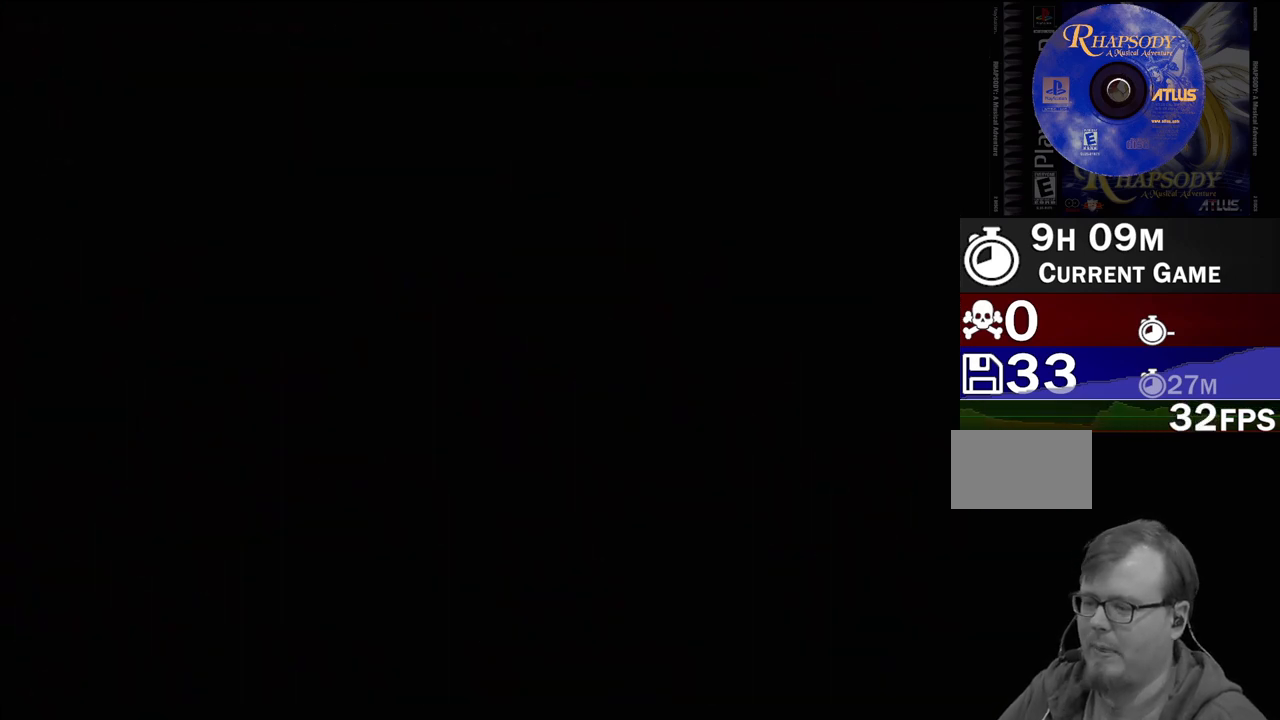
{"buttons": [], "events": []}
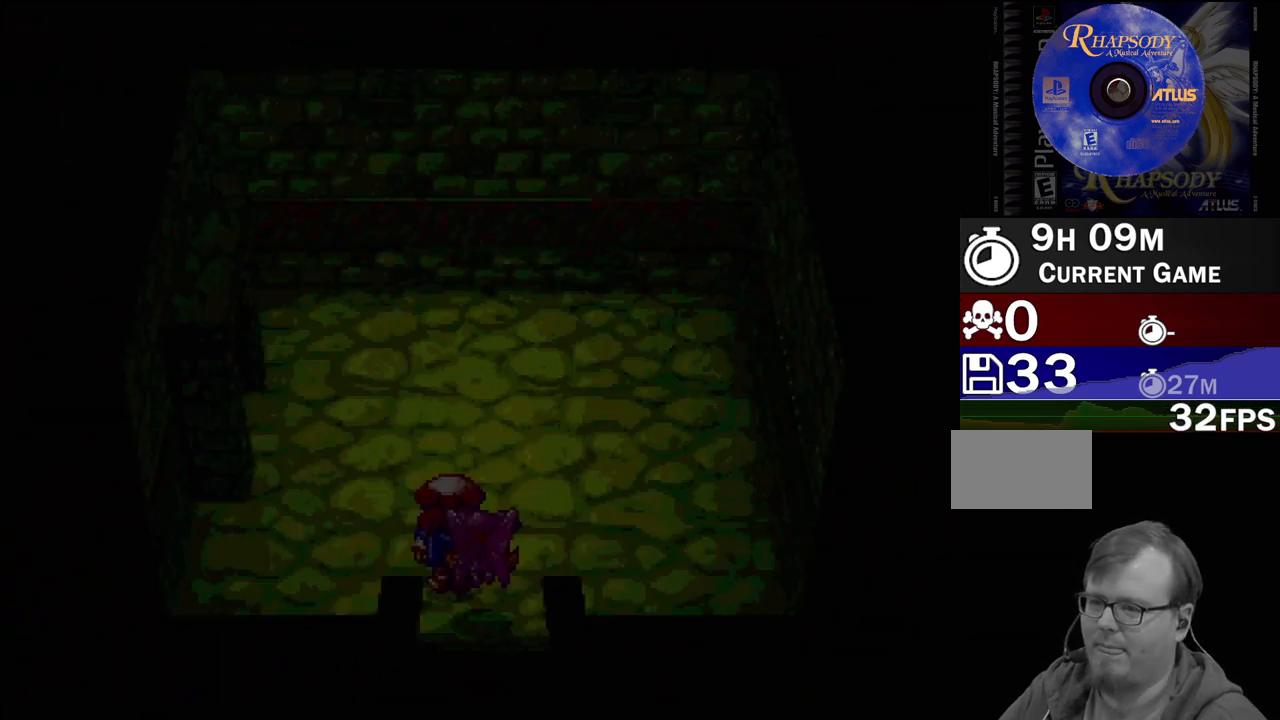
{"buttons": [], "events": []}
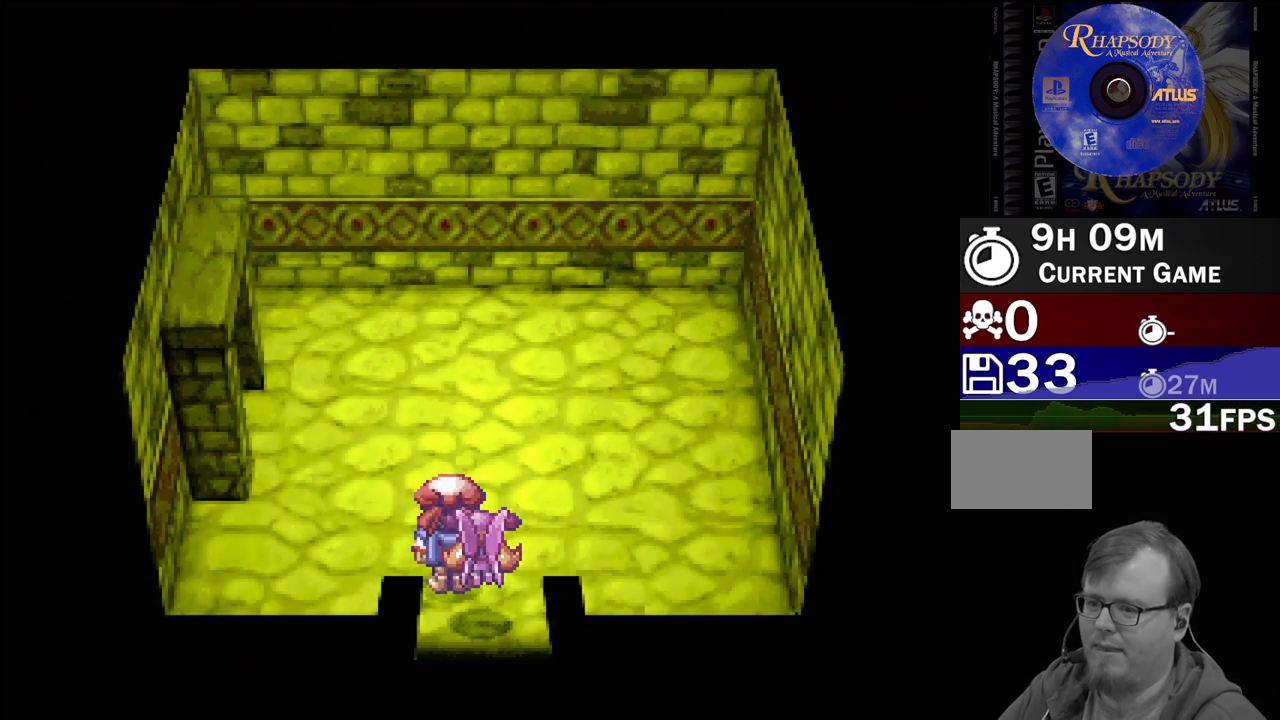
{"buttons": ["TRIANGLE", "DPAD_LEFT"], "events": [[67, "DPAD_LEFT", "down"], [67, "DPAD_UP", "down"], [67, "TRIANGLE", "down"], [467, "DPAD_UP", "up"]]}